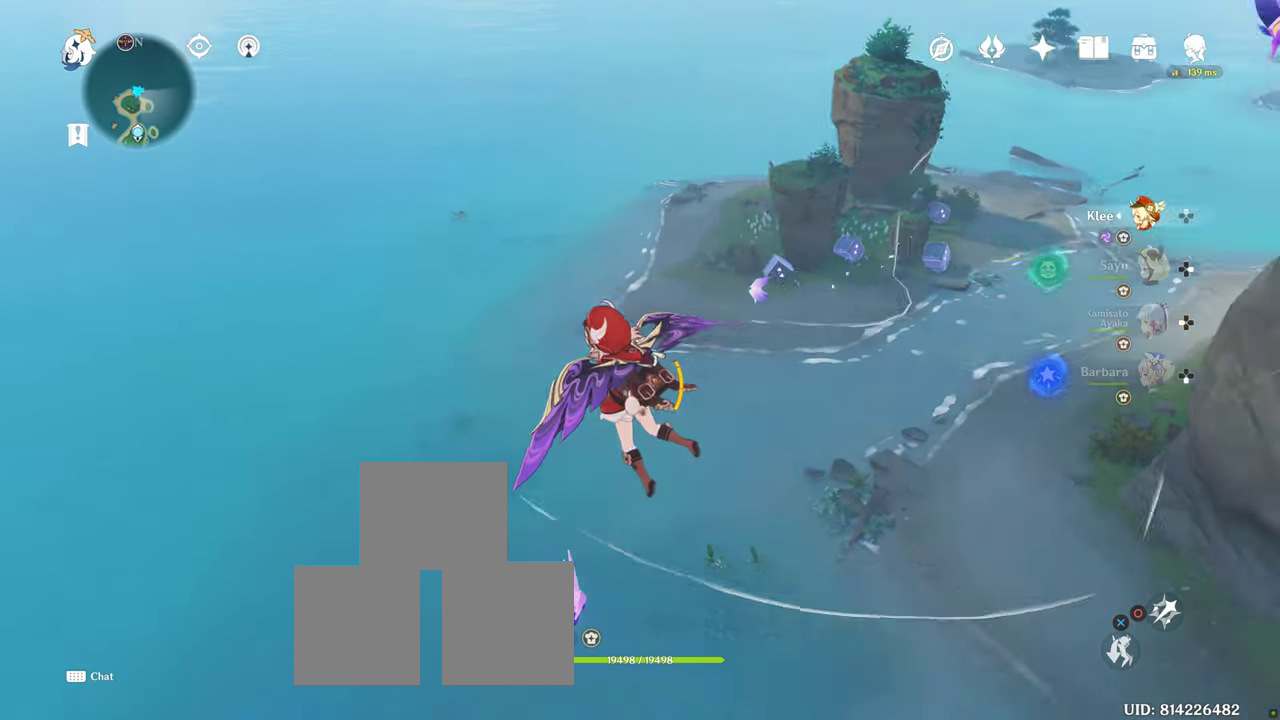
Gameplay with a controller (PlayStation layout); each line is a JSON object with the inputs held at the frame after it. "button_events" lists button changes between this image and that frame as [ms after this image, input, new state], when the widget could be followed in between (sticks are given only as held states). Not read: DPAD_RIGHT DPAD_UP L1 L3 R1 R2 R3.
{"buttons": [], "left_stick": "up-left", "right_stick": "center", "button_events": []}
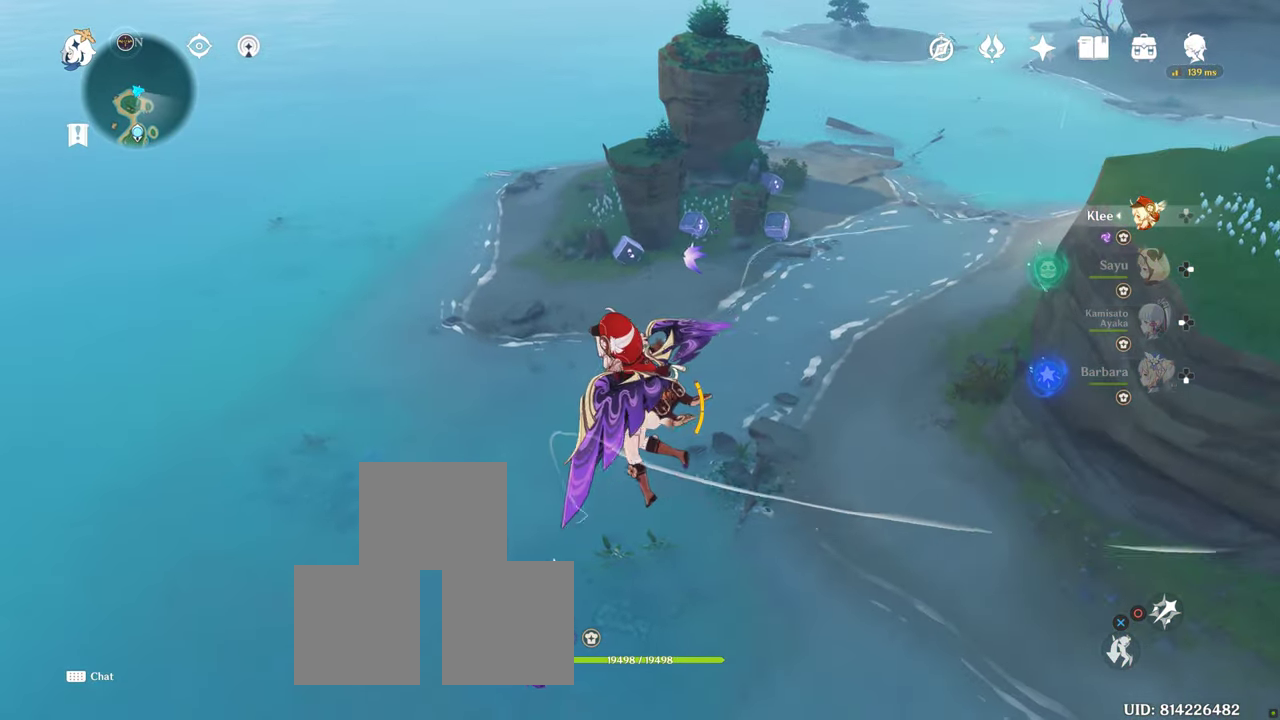
{"buttons": [], "left_stick": "up-left", "right_stick": "center", "button_events": []}
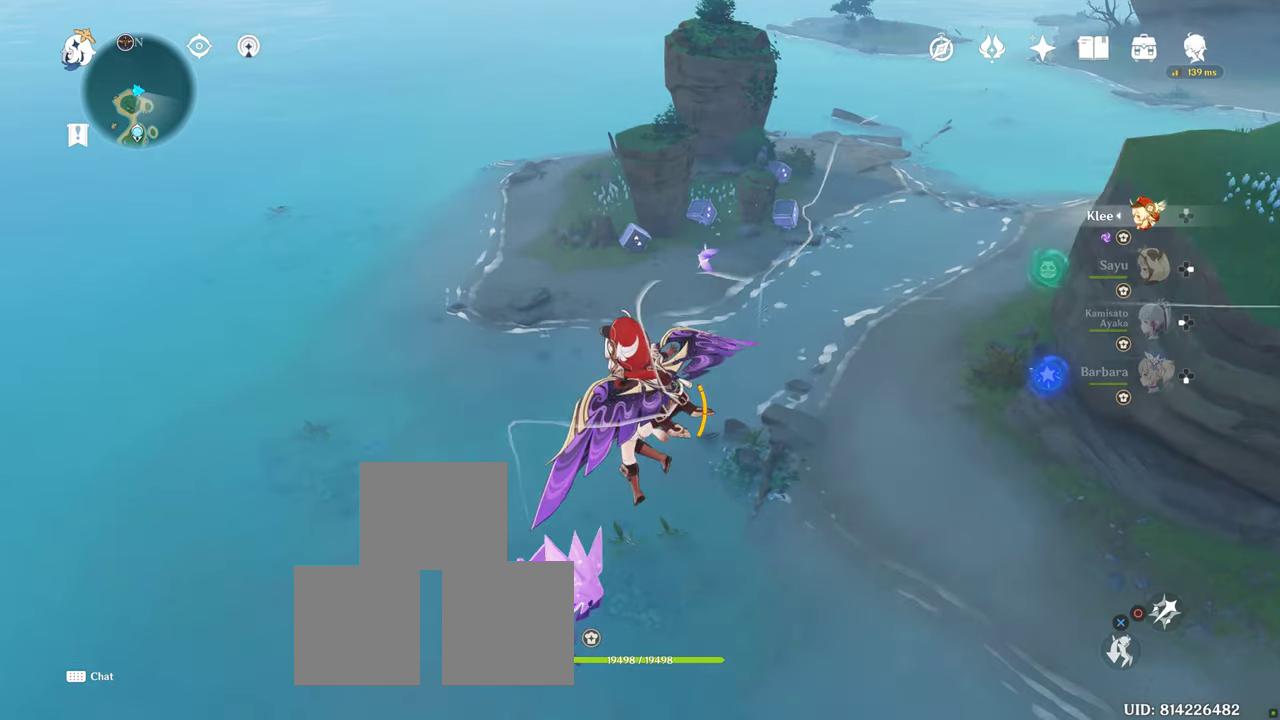
{"buttons": [], "left_stick": "up-left", "right_stick": "center", "button_events": []}
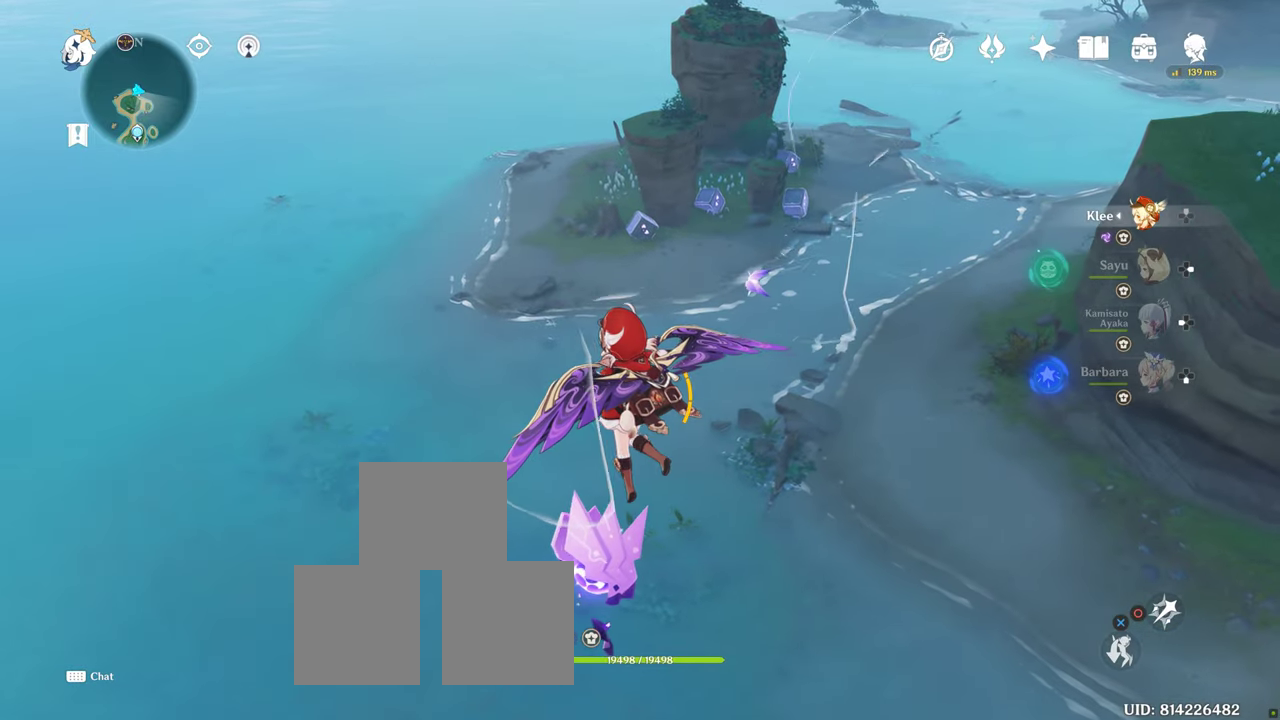
{"buttons": [], "left_stick": "up-left", "right_stick": "center", "button_events": []}
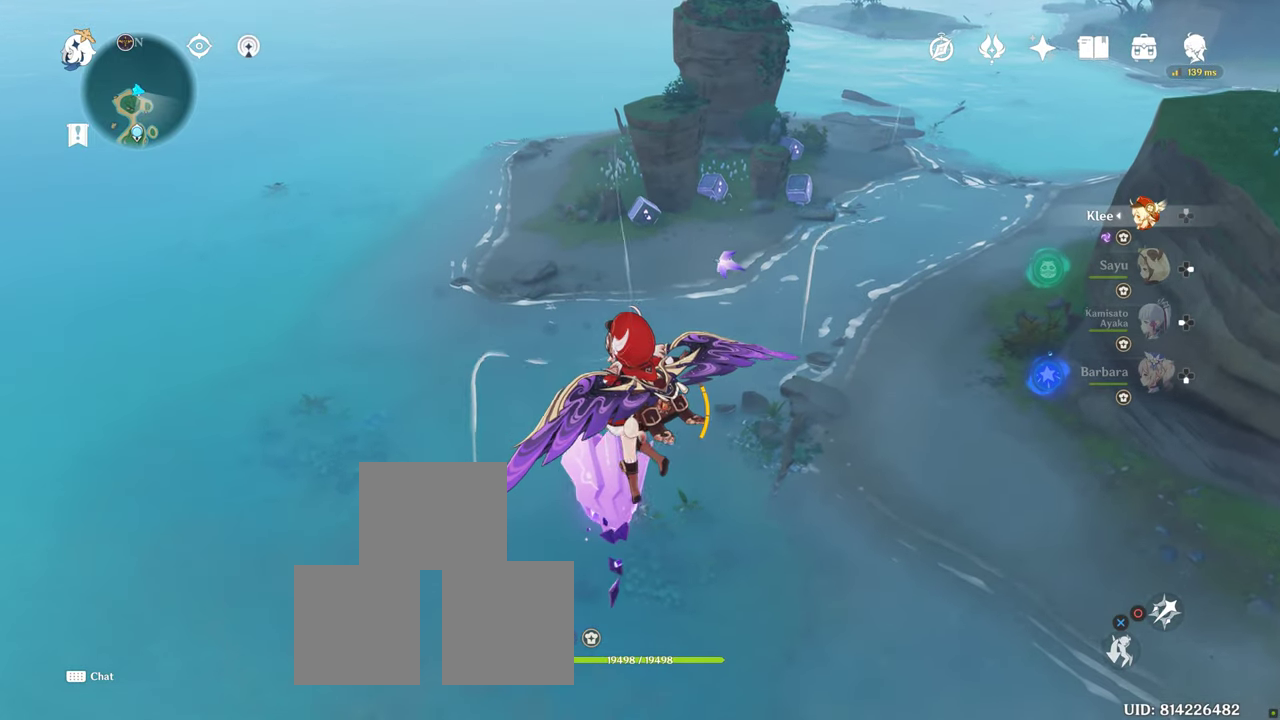
{"buttons": [], "left_stick": "center", "right_stick": "center", "button_events": [[233, "CIRCLE", "down"], [350, "CIRCLE", "up"]]}
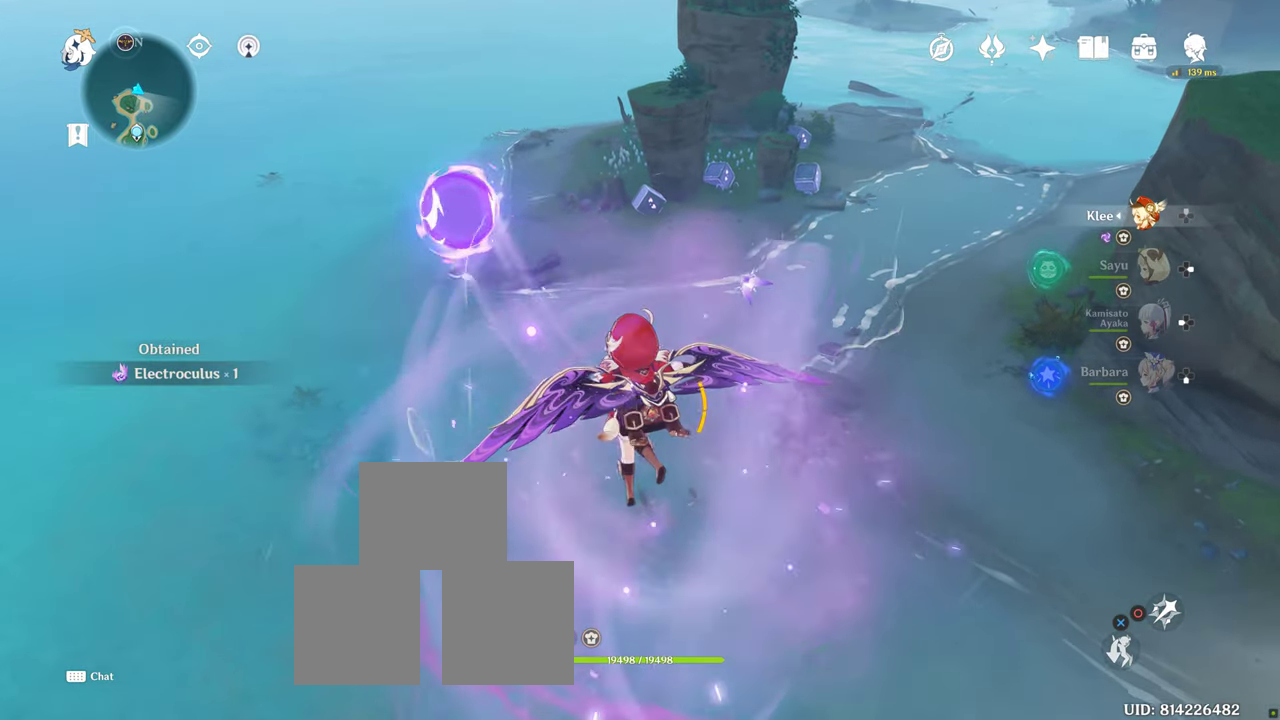
{"buttons": [], "left_stick": "center", "right_stick": "center", "button_events": []}
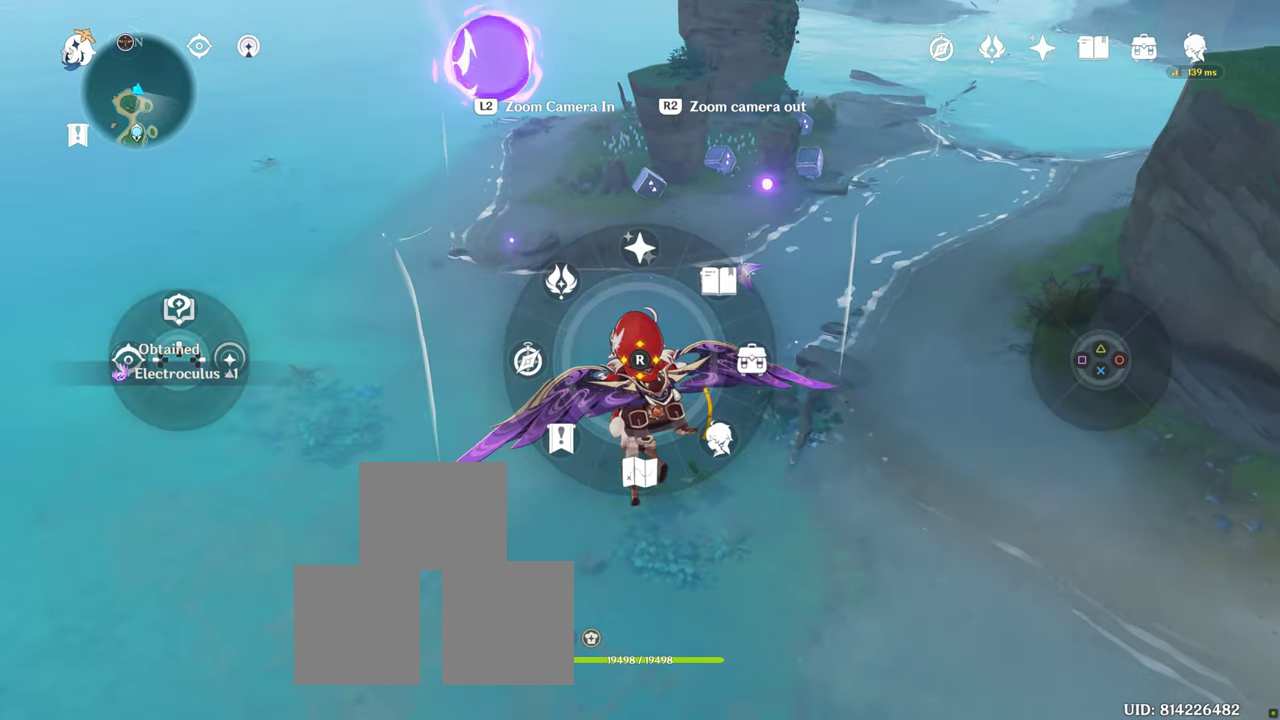
{"buttons": [], "left_stick": "center", "right_stick": "center", "button_events": []}
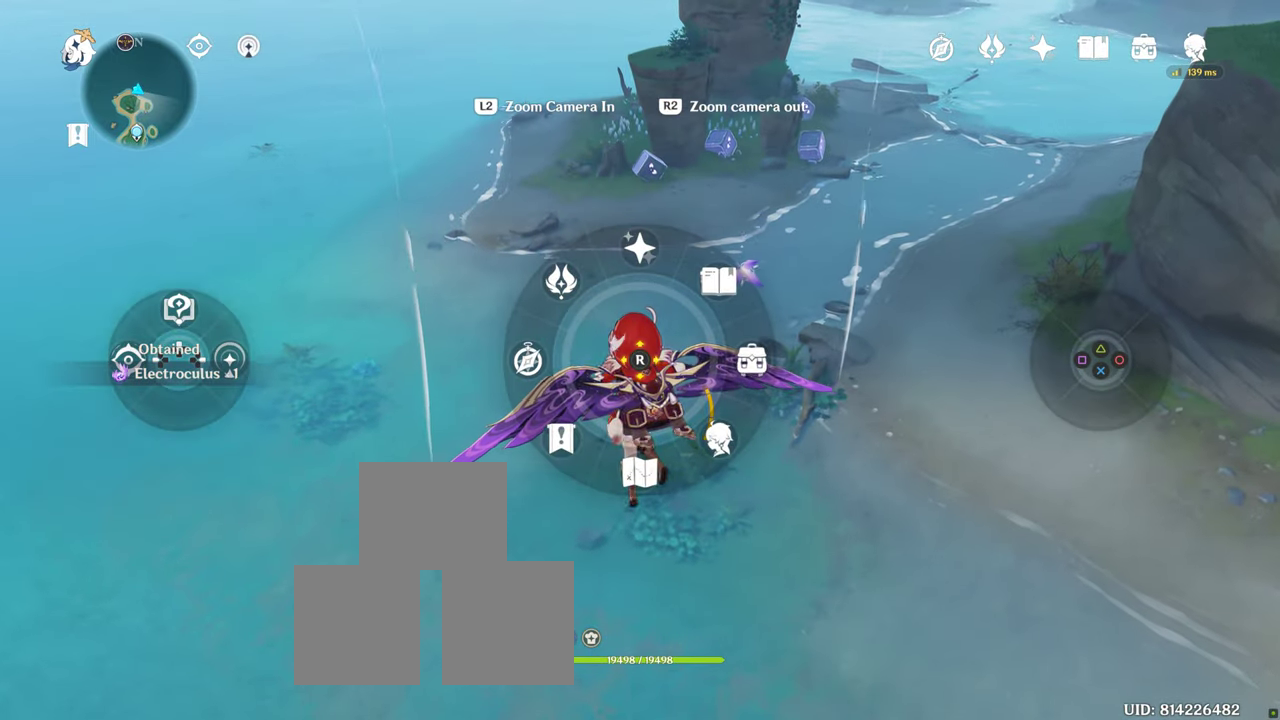
{"buttons": [], "left_stick": "center", "right_stick": "center", "button_events": []}
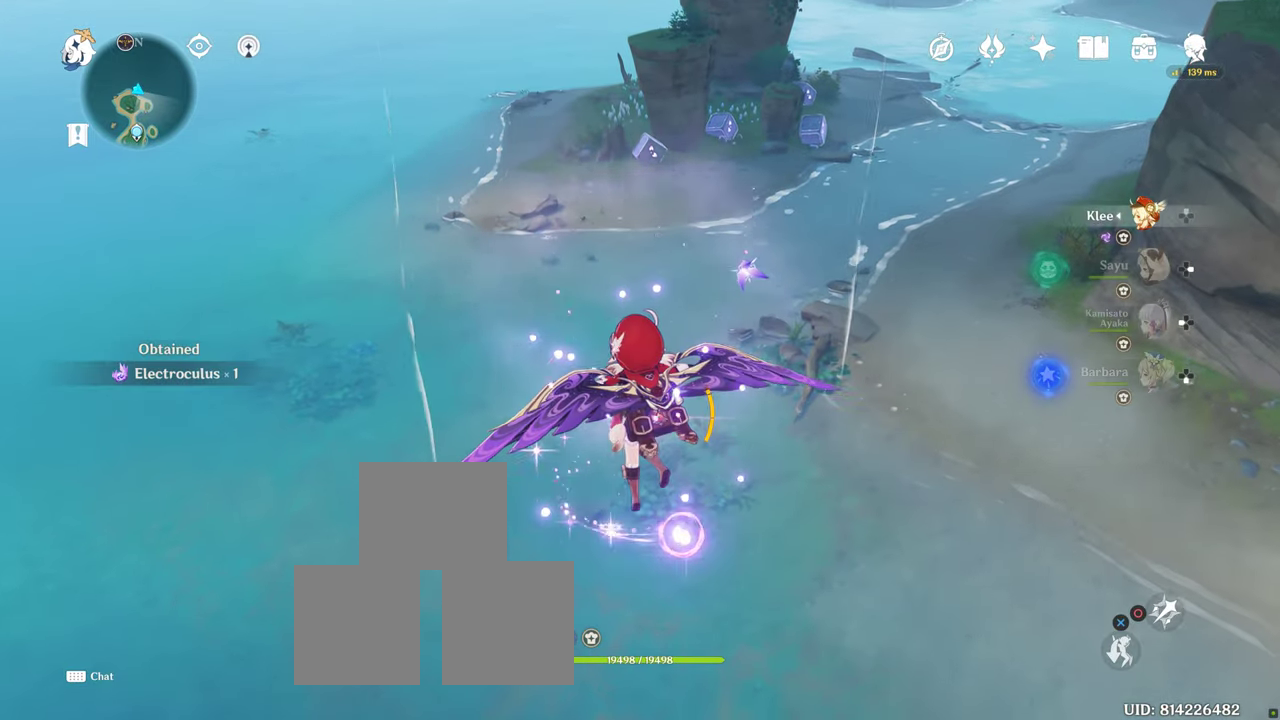
{"buttons": [], "left_stick": "center", "right_stick": "center", "button_events": []}
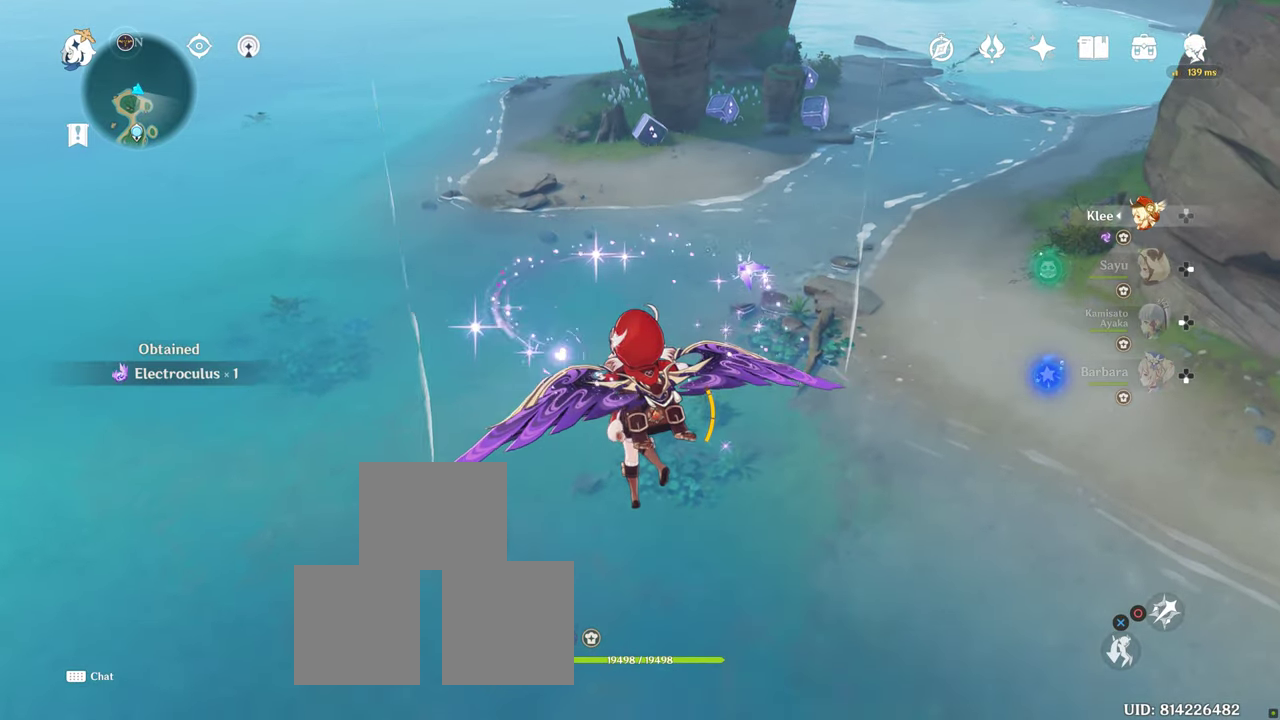
{"buttons": [], "left_stick": "center", "right_stick": "center", "button_events": []}
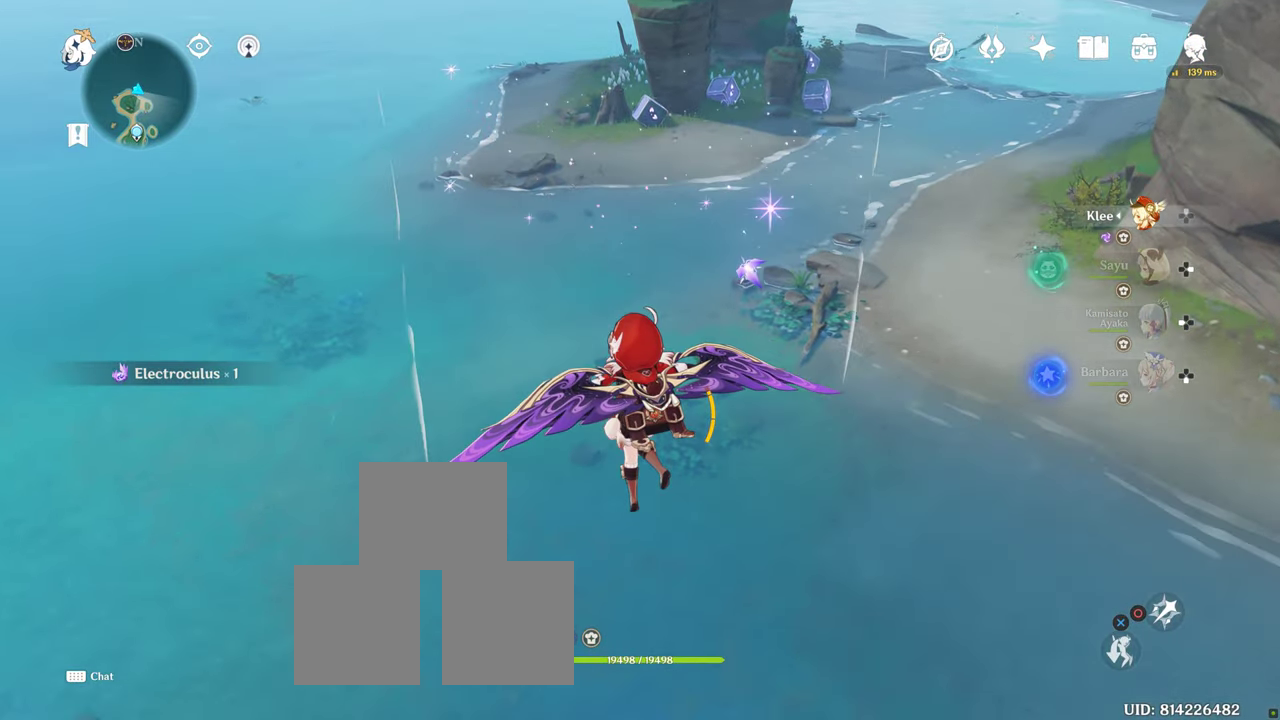
{"buttons": [], "left_stick": "center", "right_stick": "center", "button_events": []}
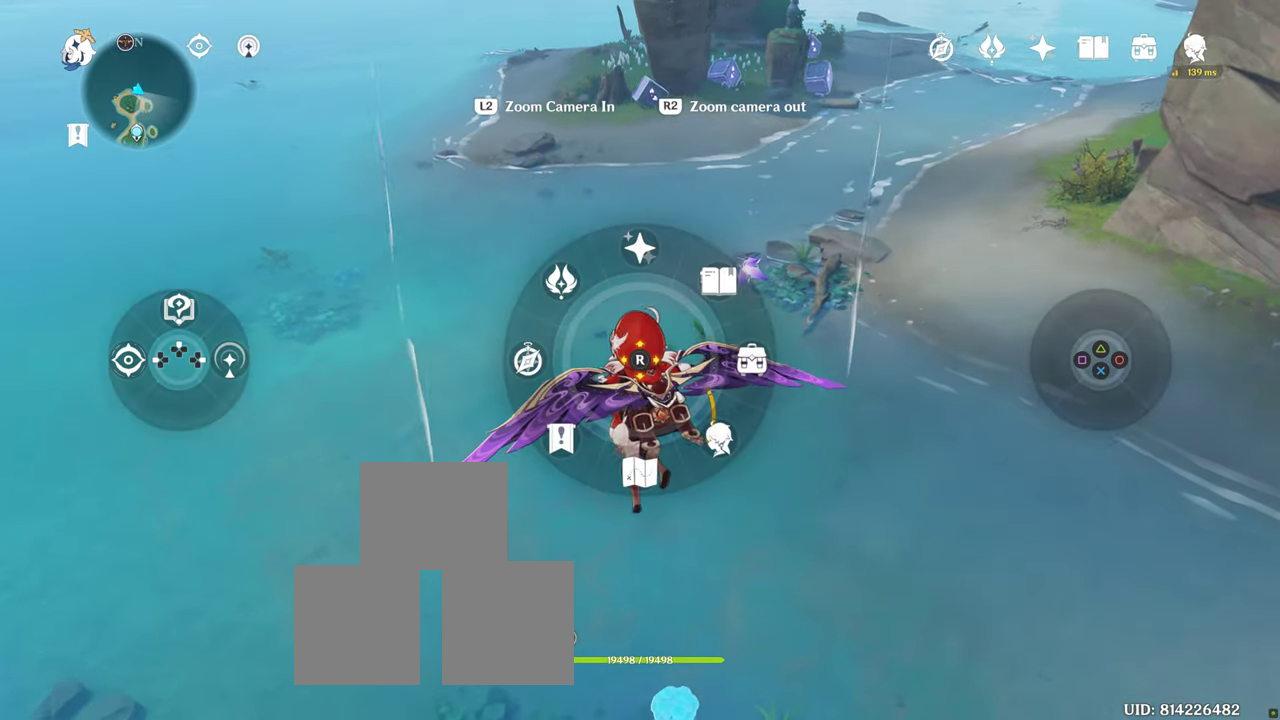
{"buttons": [], "left_stick": "center", "right_stick": "center", "button_events": []}
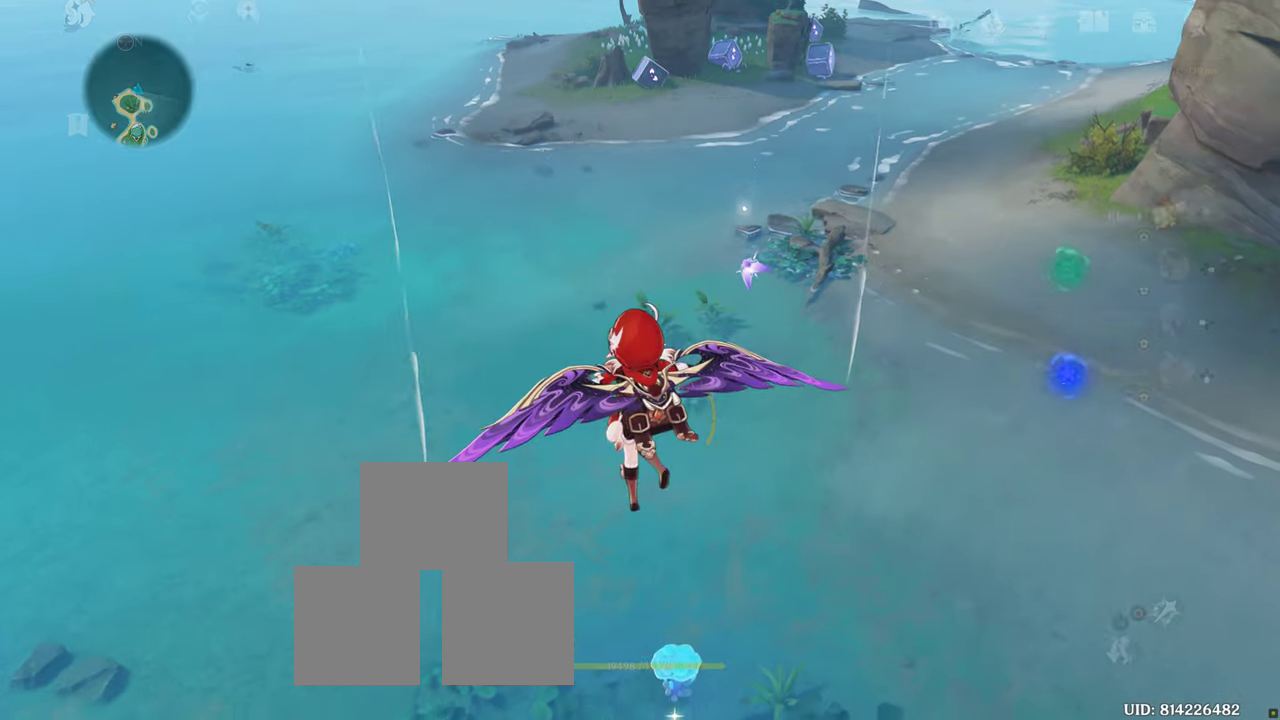
{"buttons": [], "left_stick": "center", "right_stick": "center", "button_events": []}
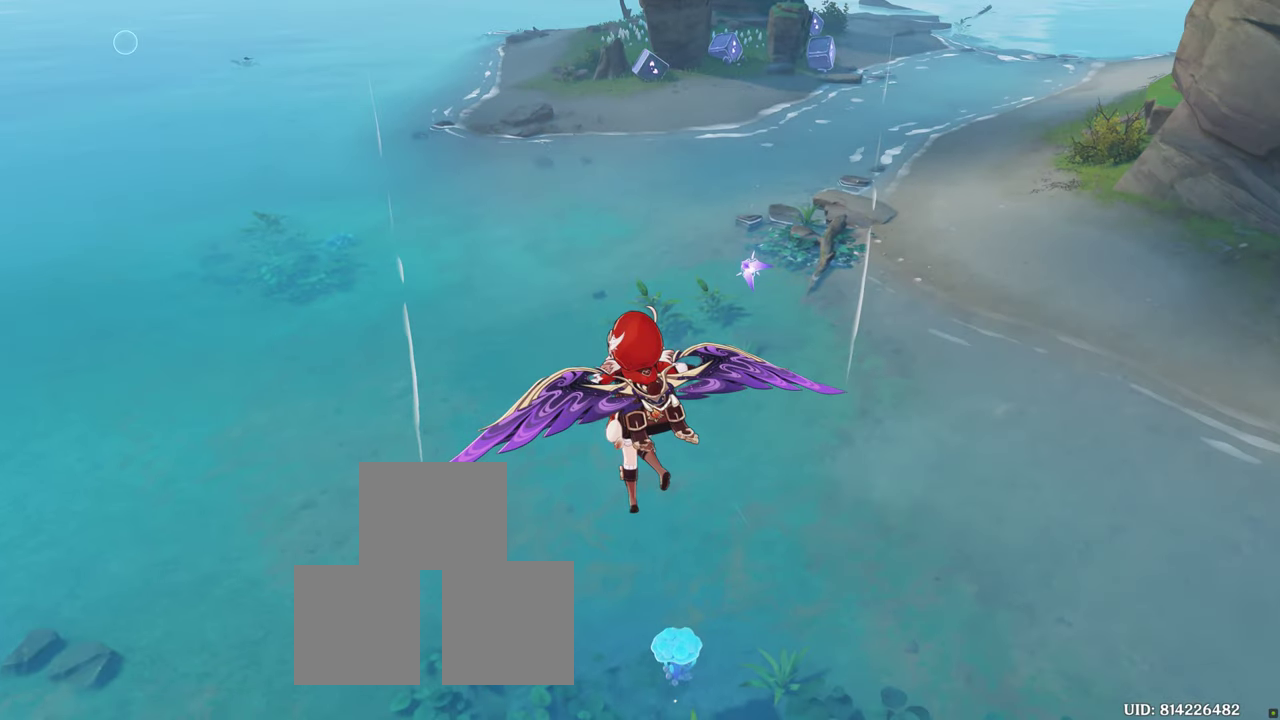
{"buttons": [], "left_stick": "center", "right_stick": "center", "button_events": [[250, "CIRCLE", "down"], [417, "CIRCLE", "up"]]}